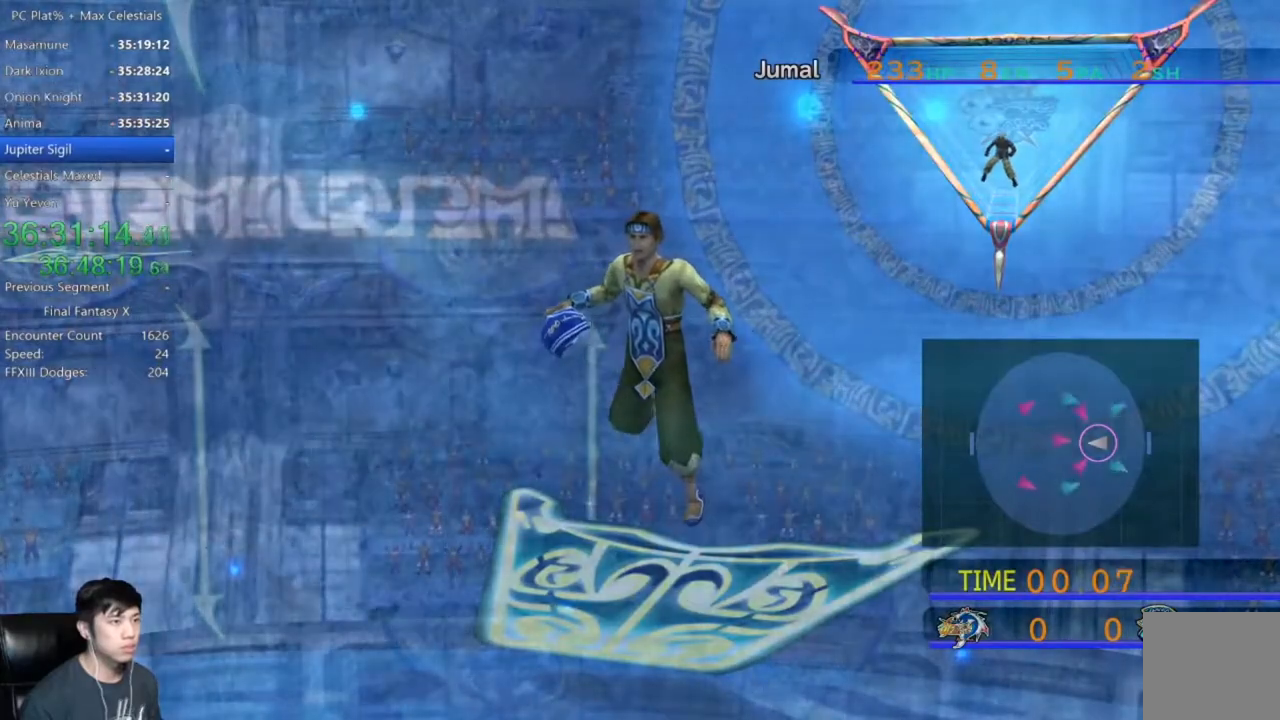
Gameplay with a controller (Xbox layout); each line is a JSON object with the inputs held at the frame after it. "events" lists button and stick changes between this image and that frame as [ms after this image, input, new state], when the widget could be followed in between.
{"buttons": [], "left_stick": "right", "right_stick": "center", "events": [[66, "left_stick", "right"]]}
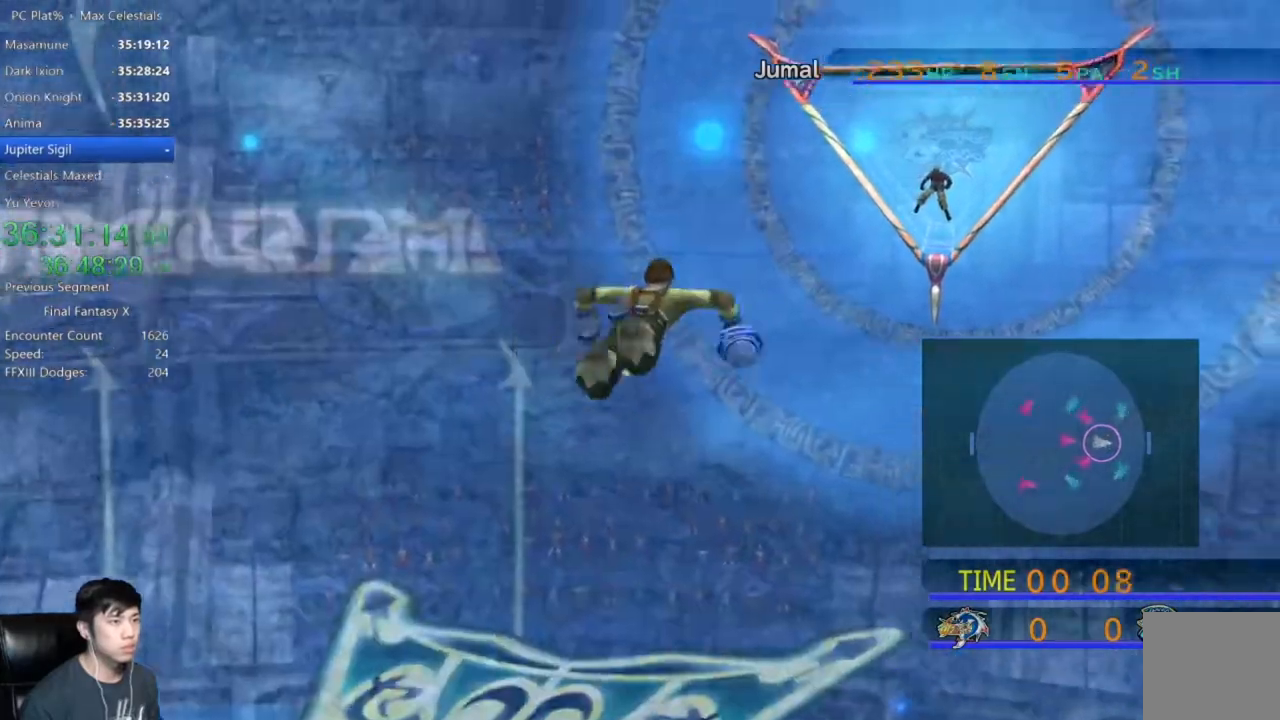
{"buttons": [], "left_stick": "right", "right_stick": "center", "events": []}
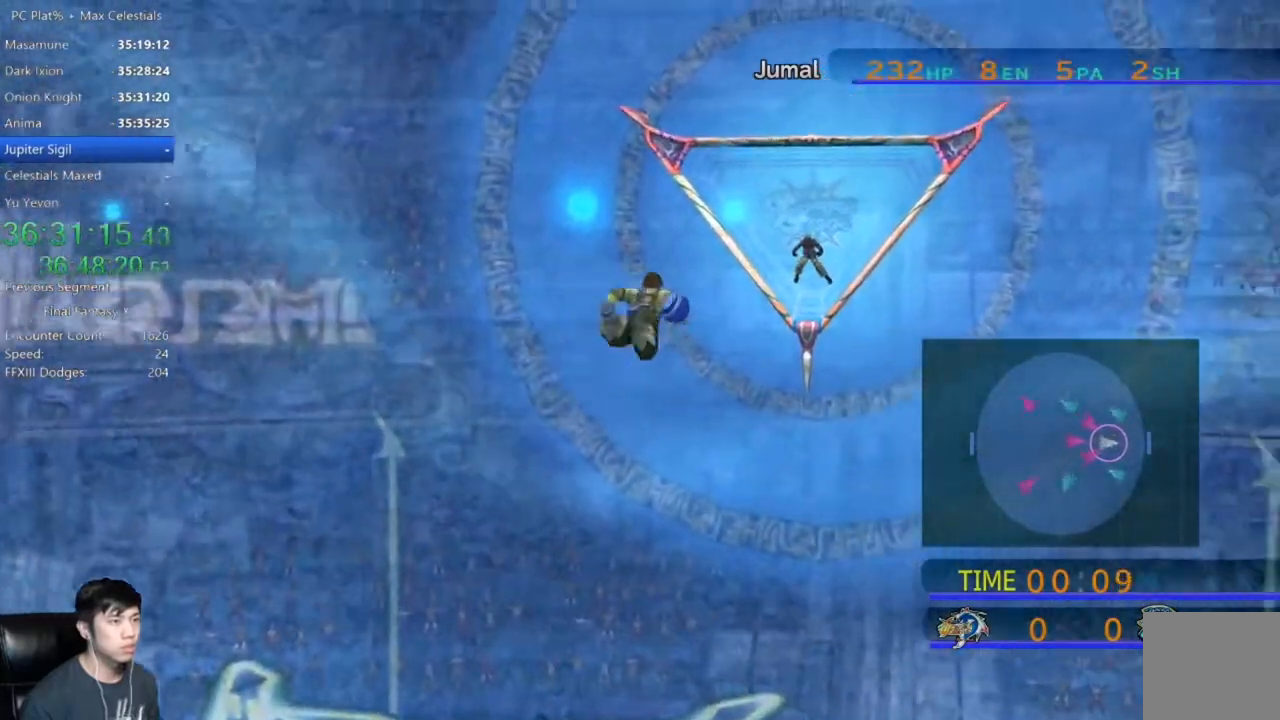
{"buttons": [], "left_stick": "right", "right_stick": "center", "events": []}
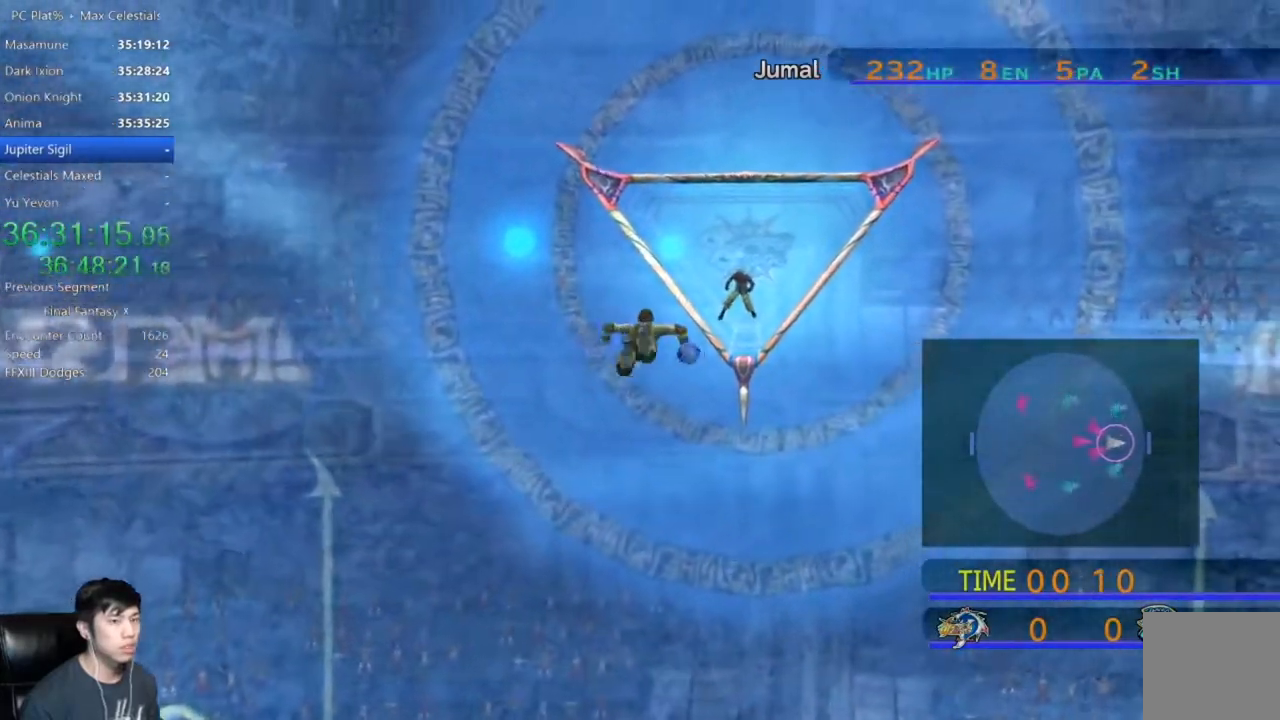
{"buttons": [], "left_stick": "right", "right_stick": "center", "events": []}
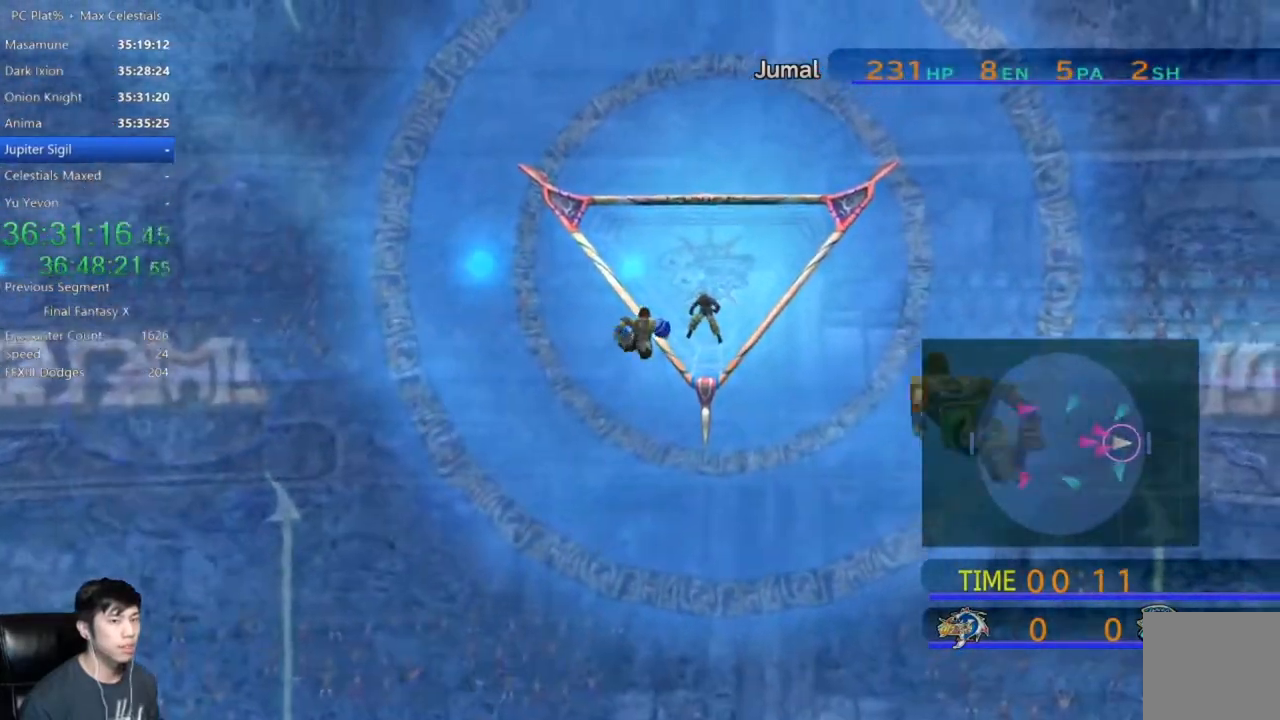
{"buttons": [], "left_stick": "right", "right_stick": "center", "events": []}
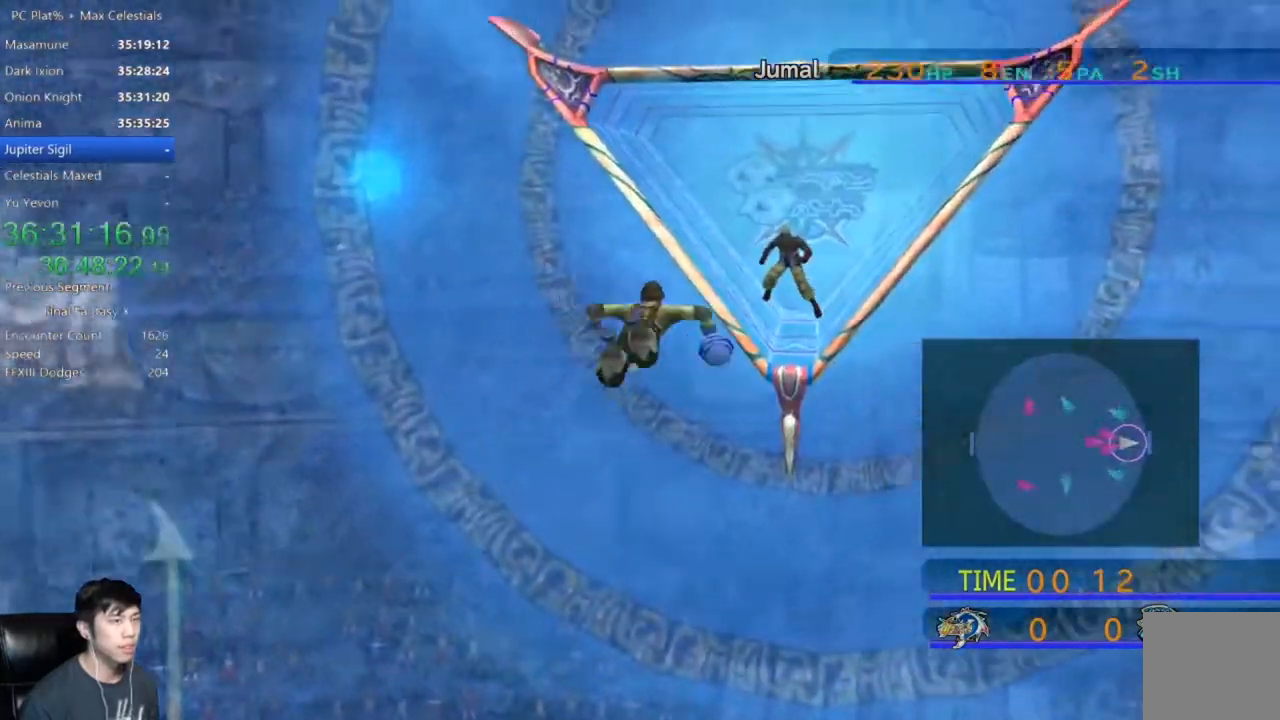
{"buttons": [], "left_stick": "right", "right_stick": "center", "events": []}
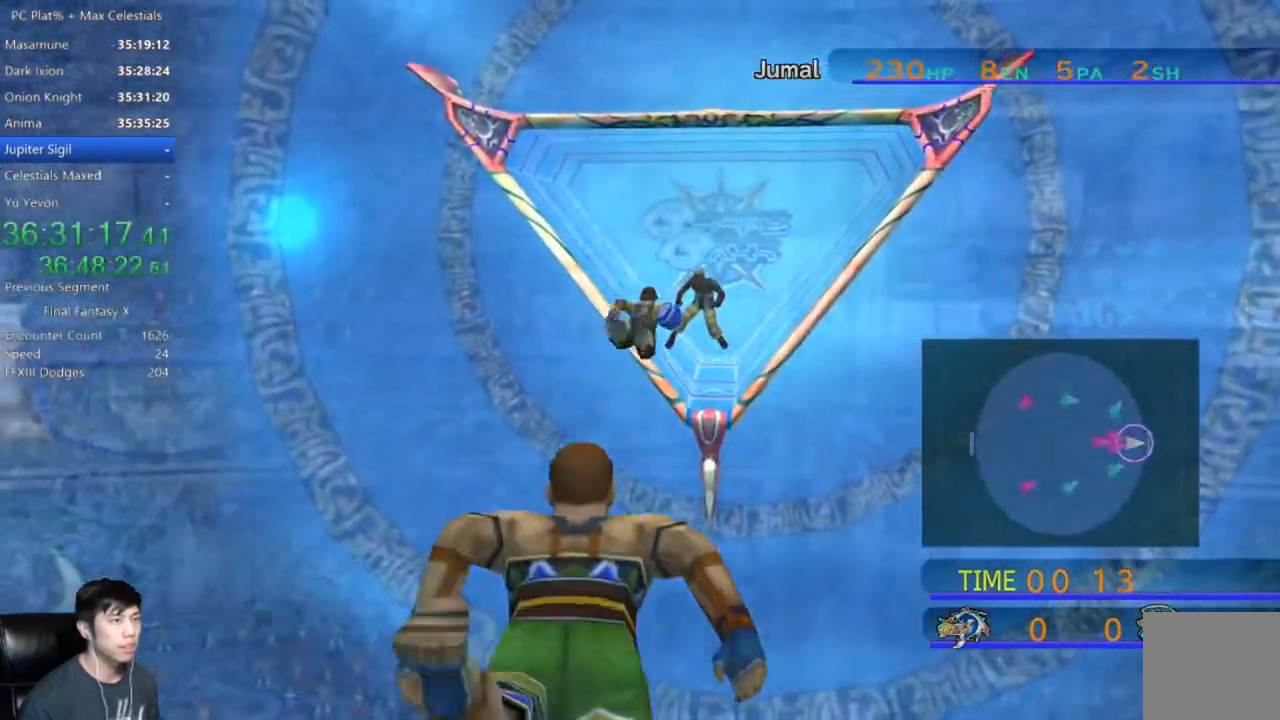
{"buttons": [], "left_stick": "right", "right_stick": "center", "events": []}
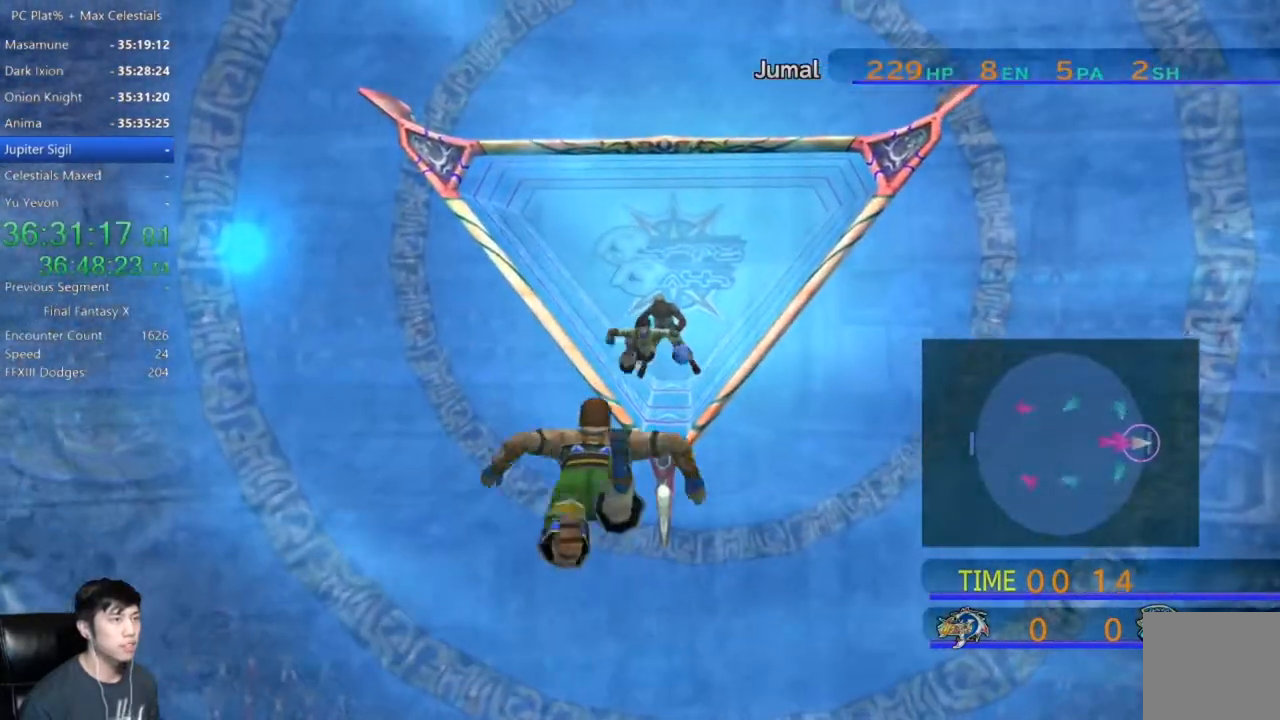
{"buttons": [], "left_stick": "center", "right_stick": "center", "events": [[200, "left_stick", "center"]]}
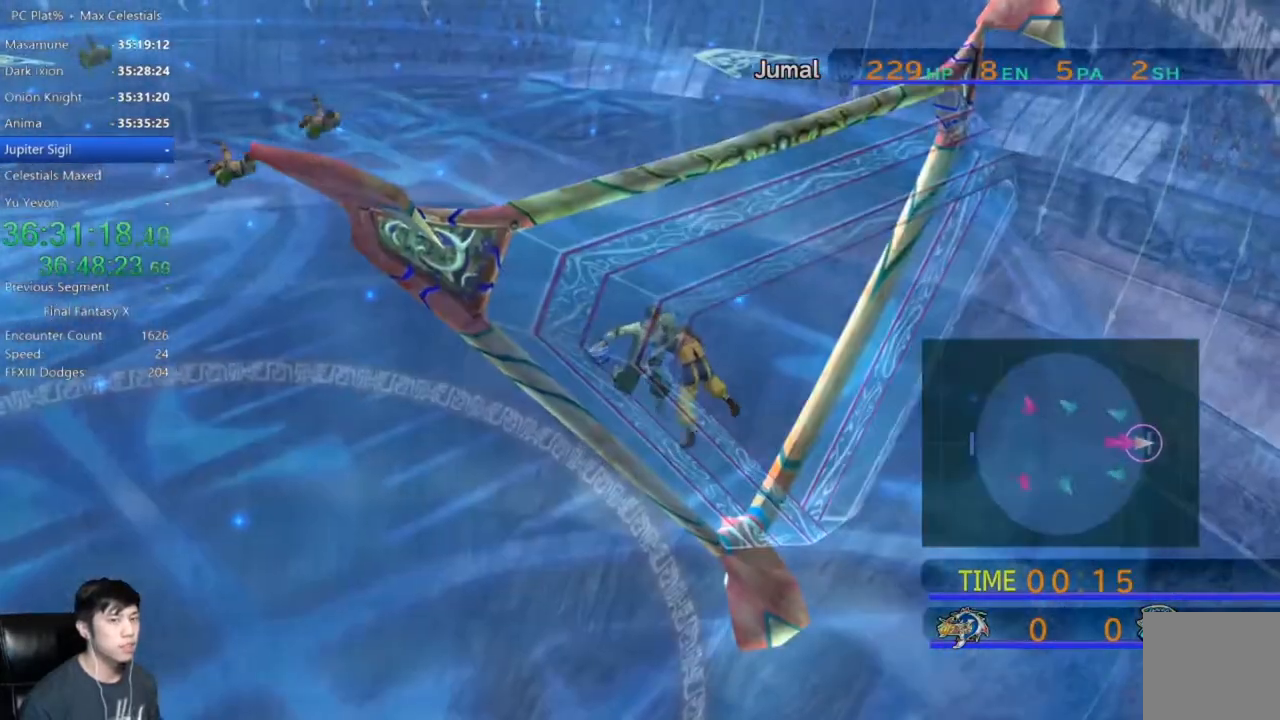
{"buttons": [], "left_stick": "center", "right_stick": "center", "events": []}
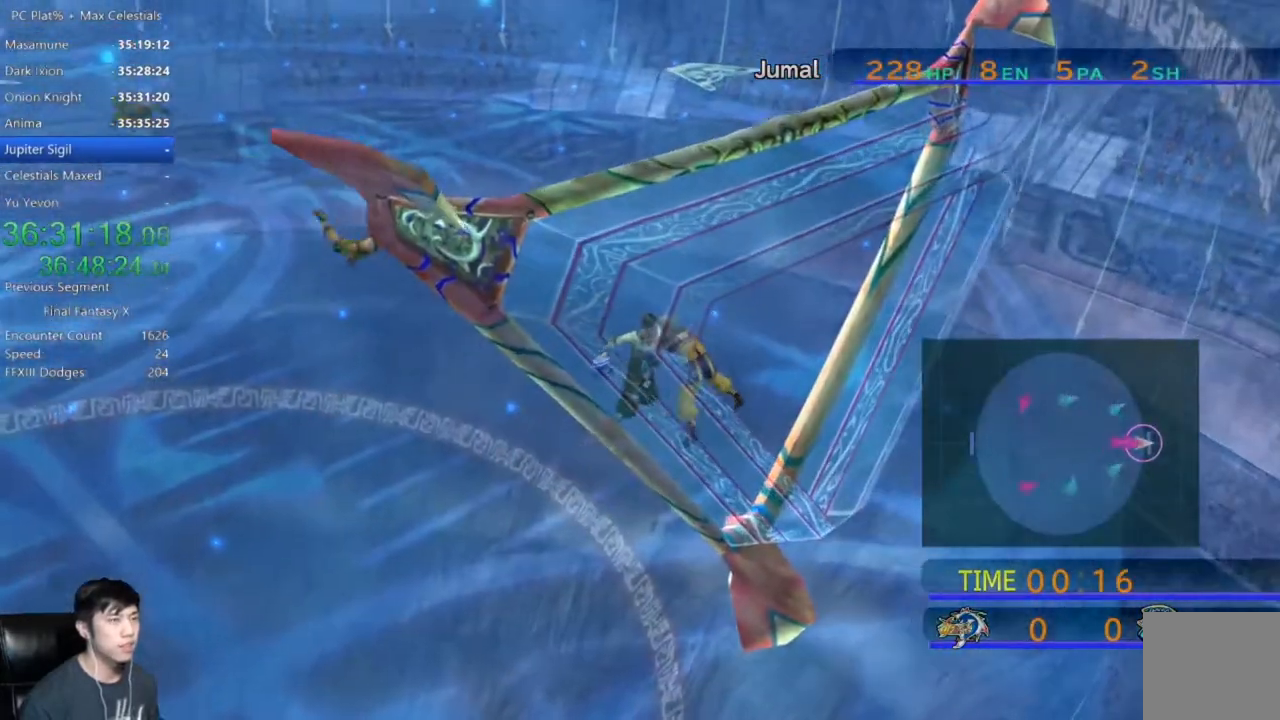
{"buttons": [], "left_stick": "center", "right_stick": "center", "events": []}
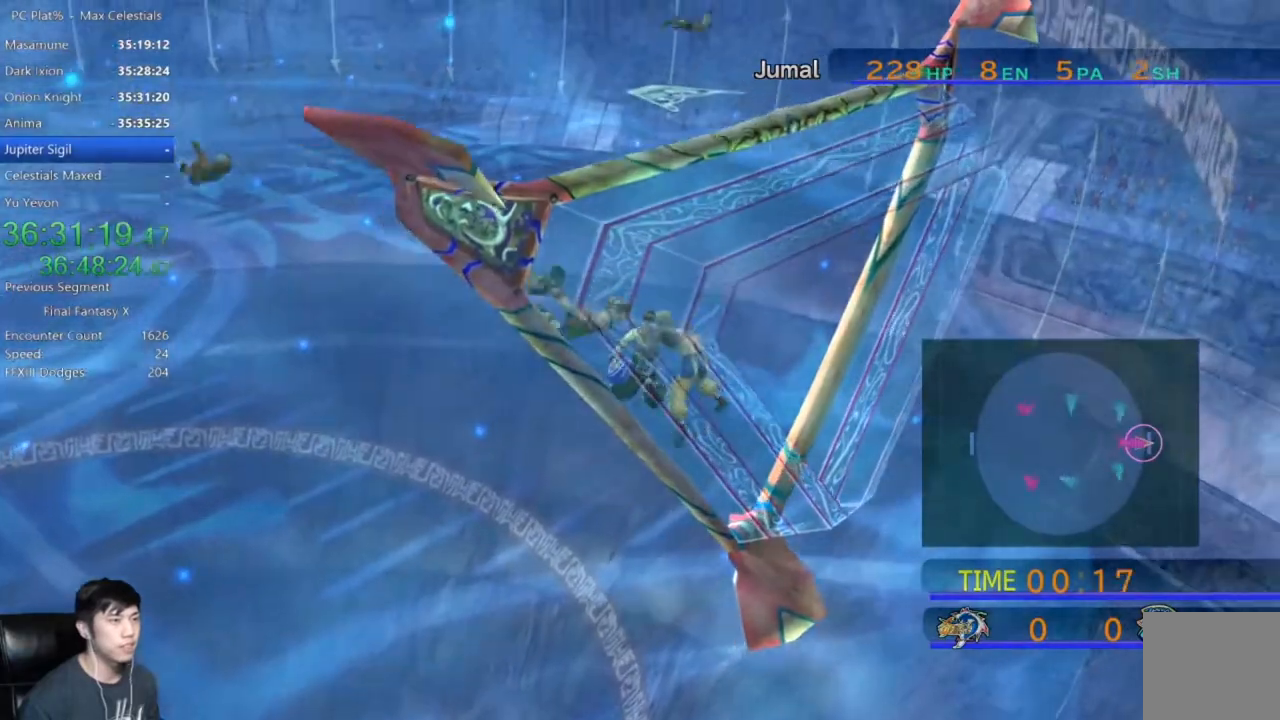
{"buttons": [], "left_stick": "center", "right_stick": "center", "events": []}
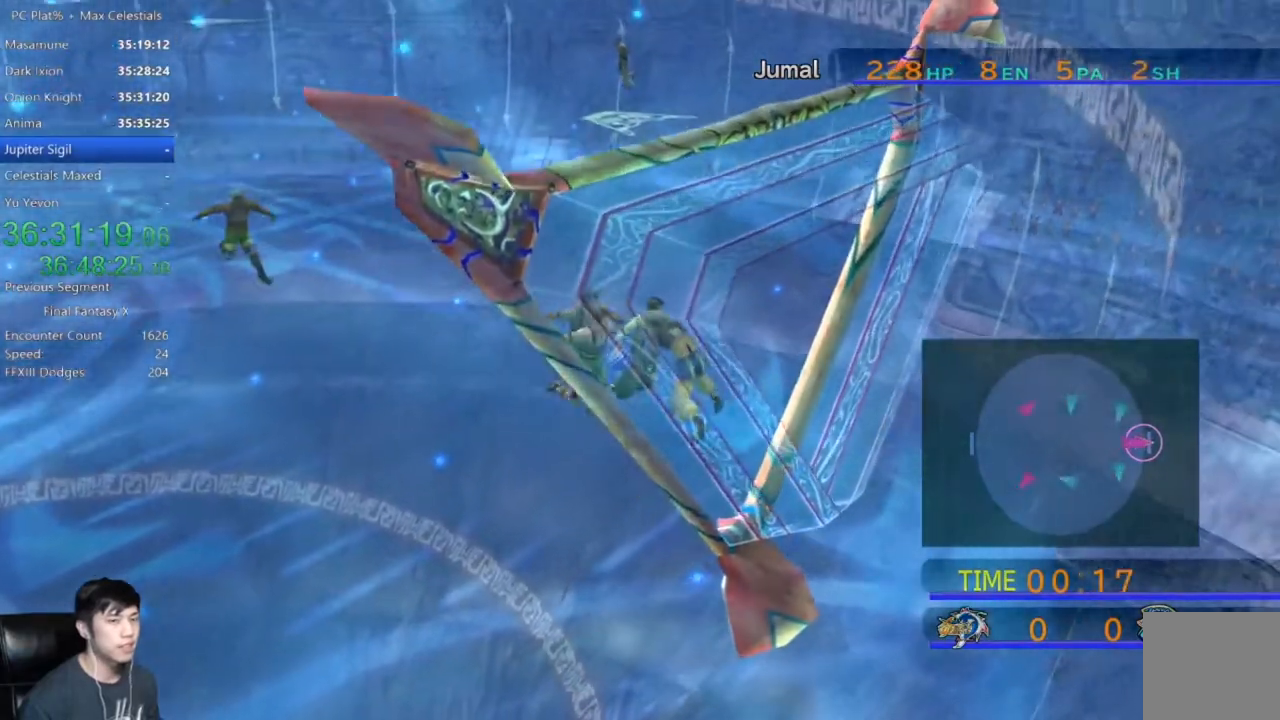
{"buttons": [], "left_stick": "center", "right_stick": "center", "events": []}
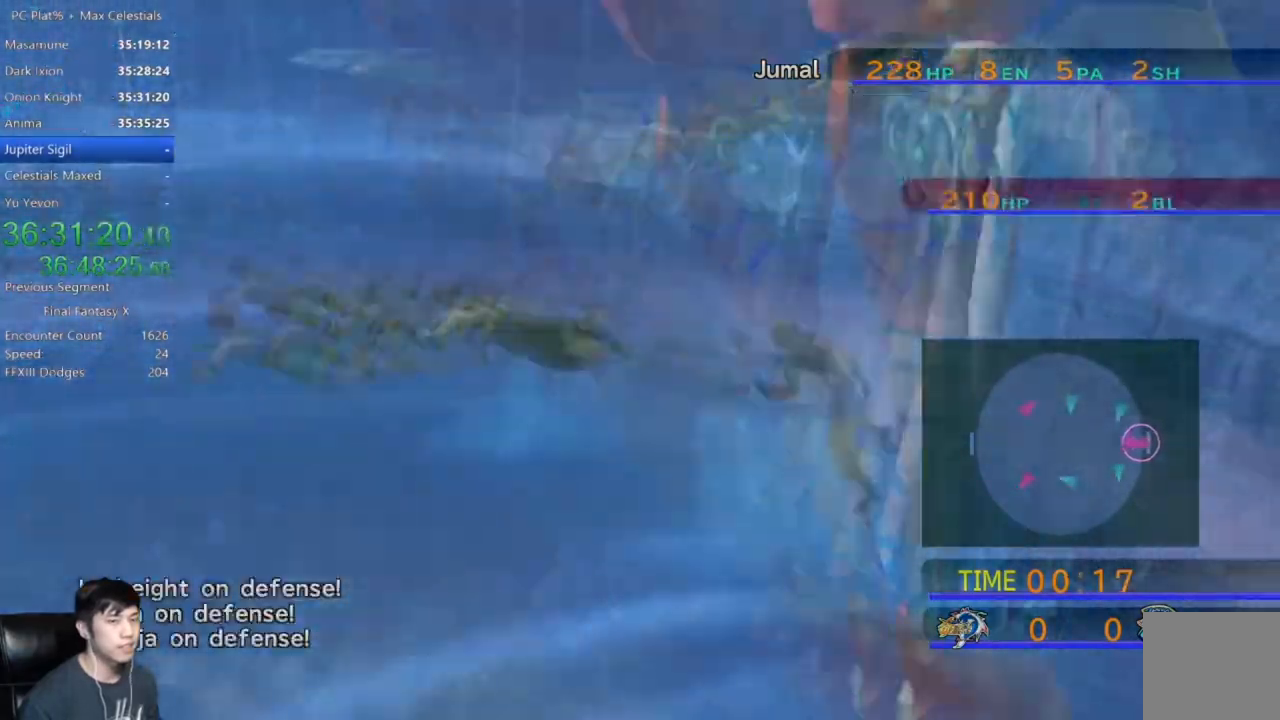
{"buttons": [], "left_stick": "center", "right_stick": "center", "events": []}
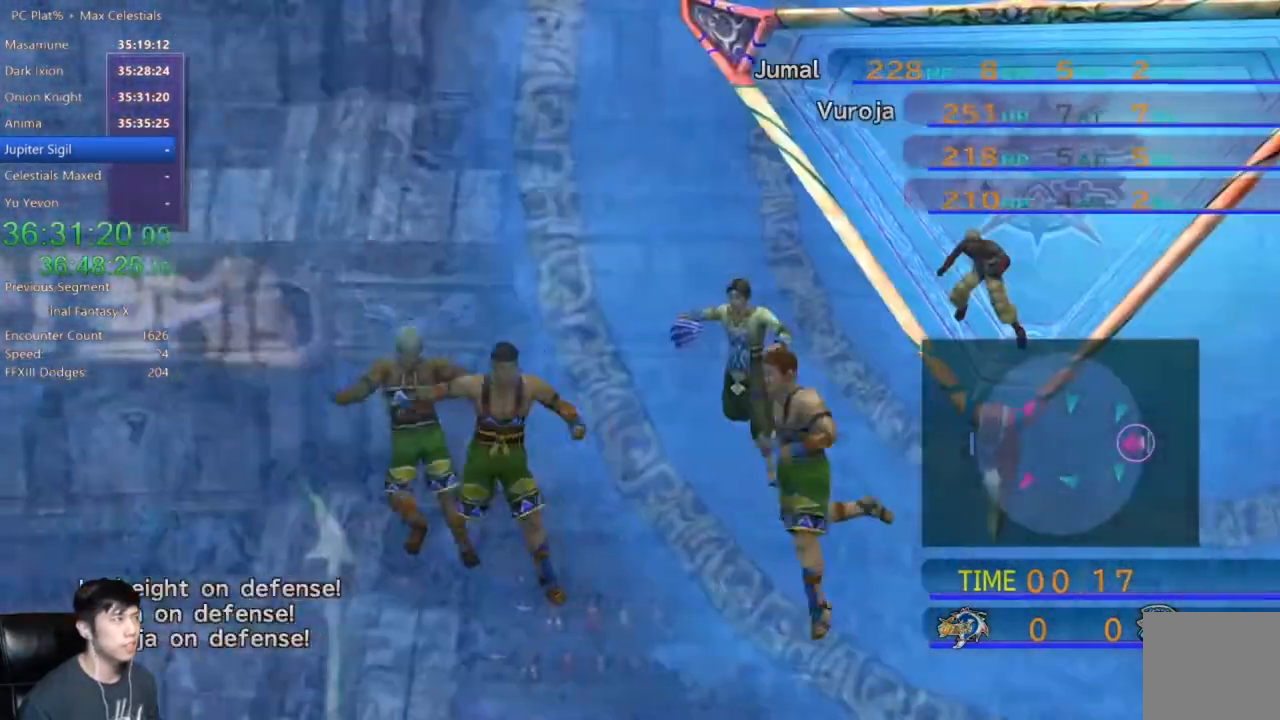
{"buttons": [], "left_stick": "center", "right_stick": "center", "events": [[200, "A", "down"], [301, "A", "up"], [401, "A", "down"], [467, "A", "up"]]}
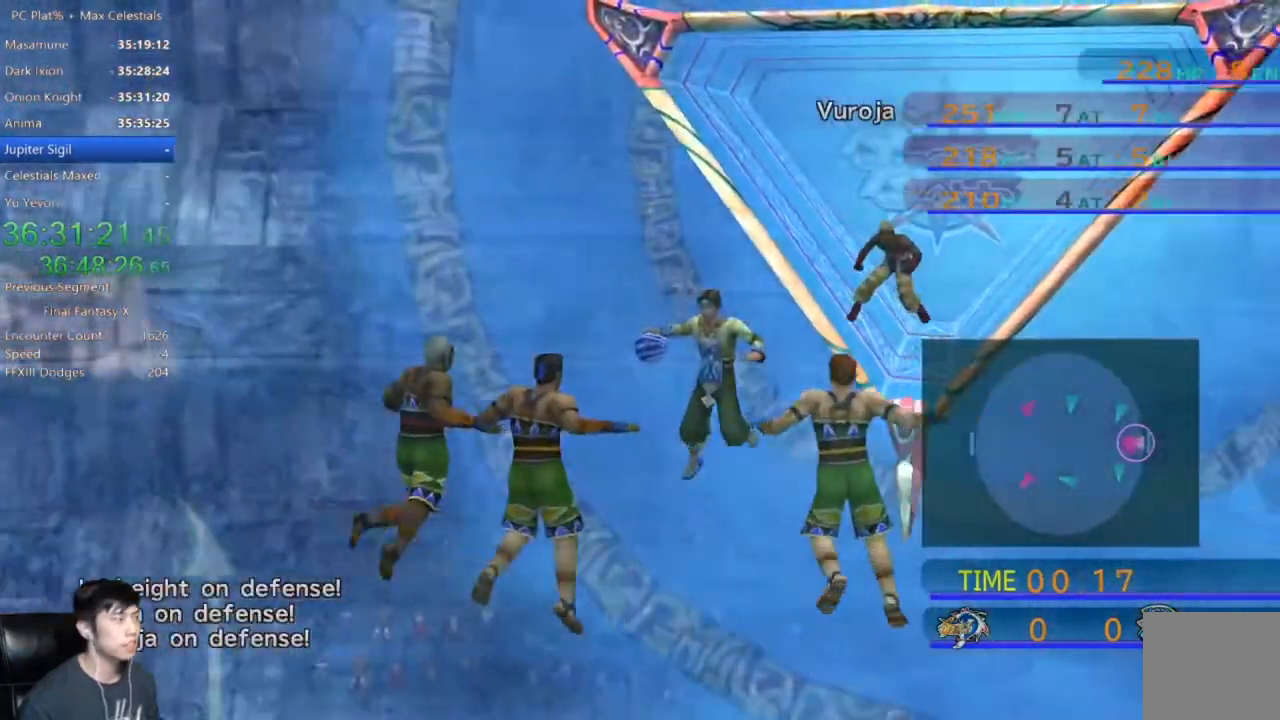
{"buttons": [], "left_stick": "center", "right_stick": "center", "events": [[133, "DPAD_DOWN", "down"], [267, "DPAD_DOWN", "up"]]}